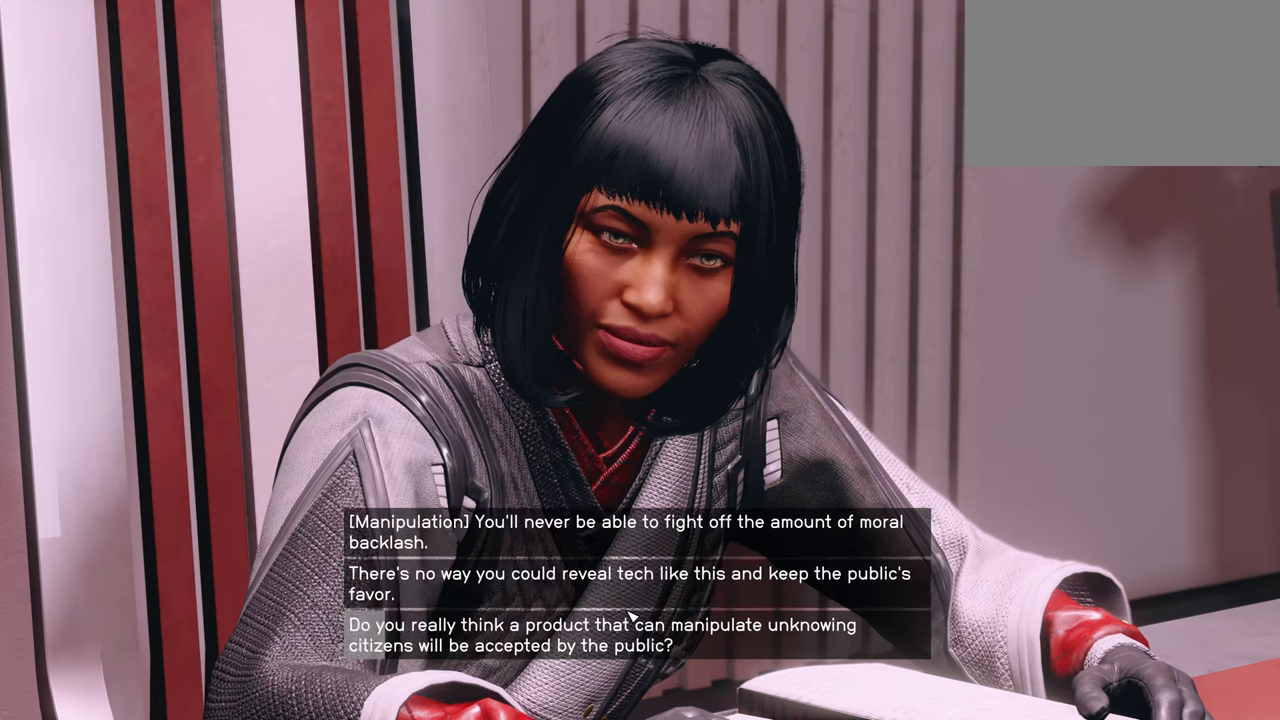
Gameplay with keyboard and mouse; each line is a JSON object with the keys and mouse buttons held at the frame after it. "events" lists presses ("down") and releases ("up") of "1", "2", "3", "4", "5", "a", "alt", "c", "caps_lock", "ctrl", "d", "e", "f", "g", "q", "r", "s", "shift", "space", "t", "tab", "v", "w", "x", "z", "mouse_left", "mouse_wheel" and "mouse_right" between this image and that frame as [ms after this image, input, new state], when the widget could be followed in between. "mouse_left", "mouse_wheel", "mouse_right" = the "left", "wheel", "right" buttons of the "mouse" list. No other keys are recorded. "wheel" means that the mouse wheel is clicked or scrolled. Not read: mouse_move.
{"keys": [], "mouse": ["wheel"], "events": [[467, "mouse_wheel", "down"]]}
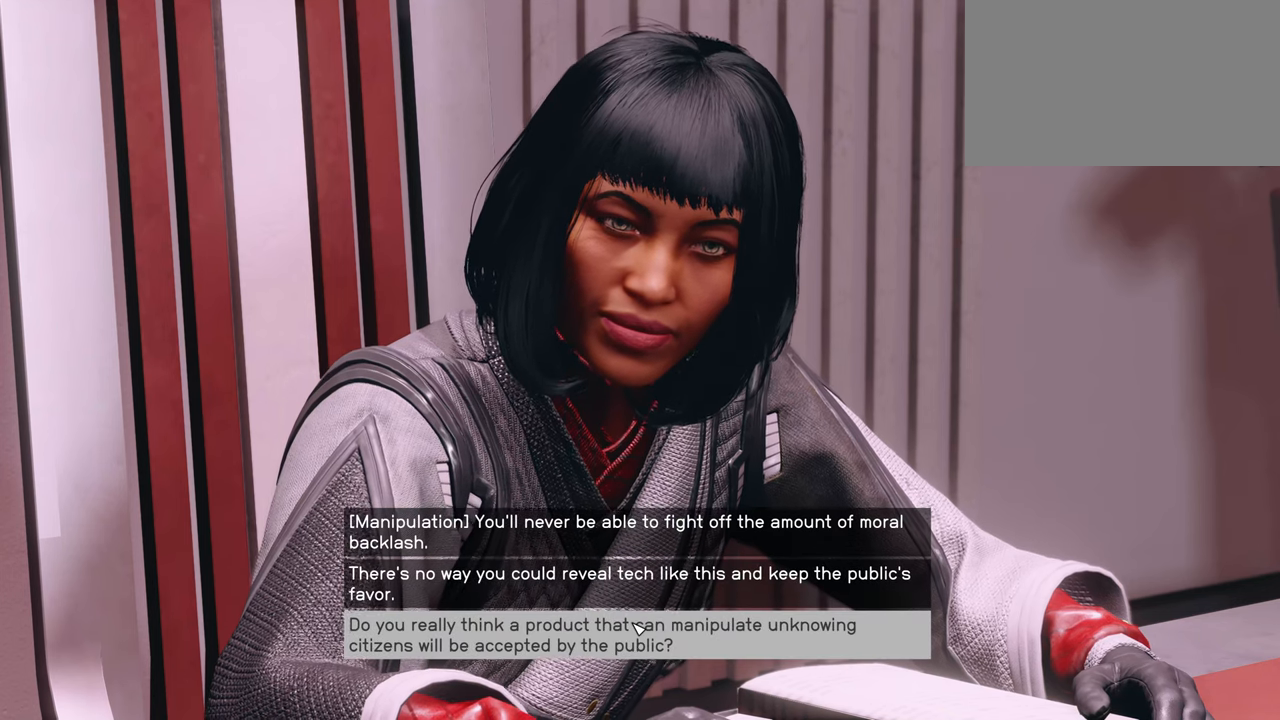
{"keys": [], "mouse": [], "events": [[17, "mouse_wheel", "up"]]}
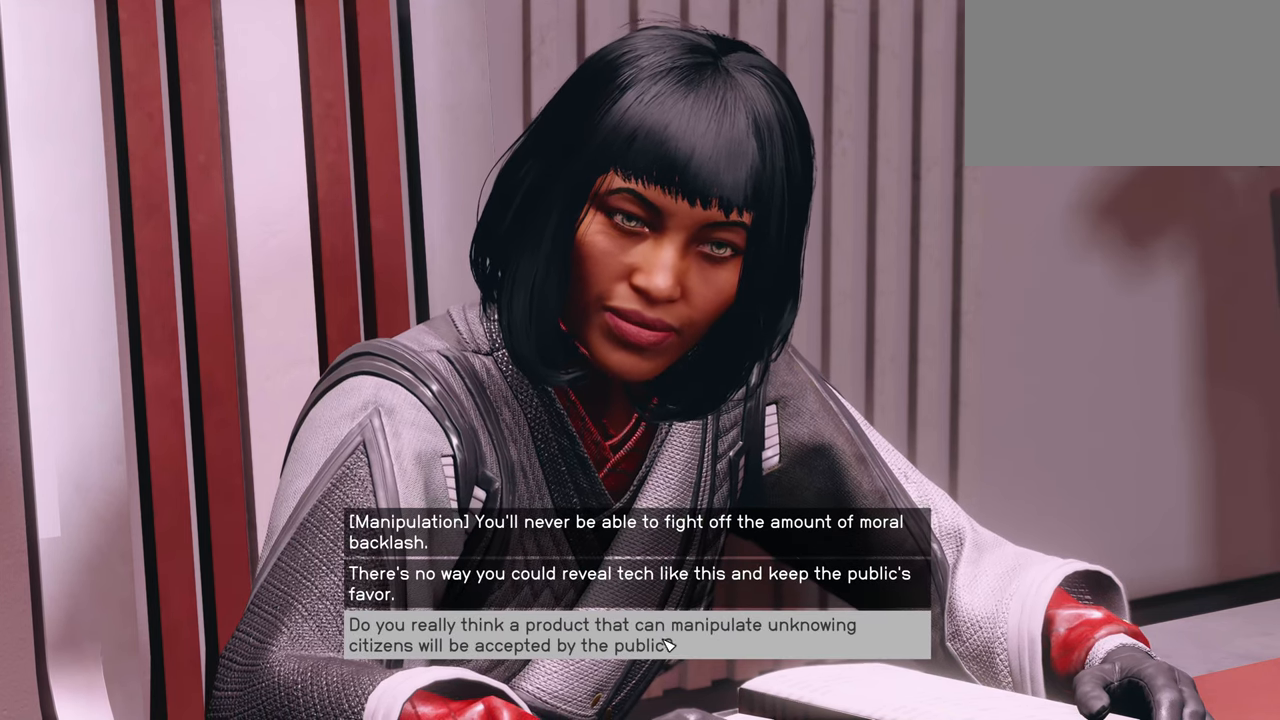
{"keys": [], "mouse": [], "events": []}
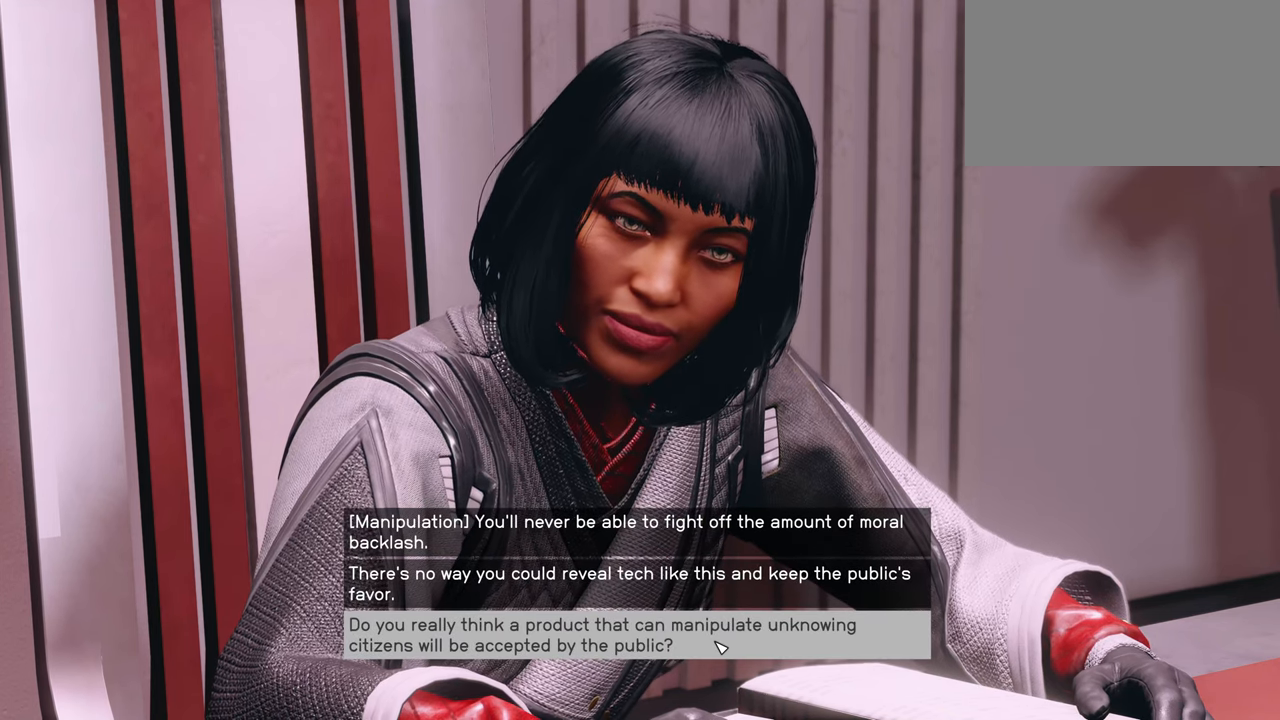
{"keys": [], "mouse": [], "events": []}
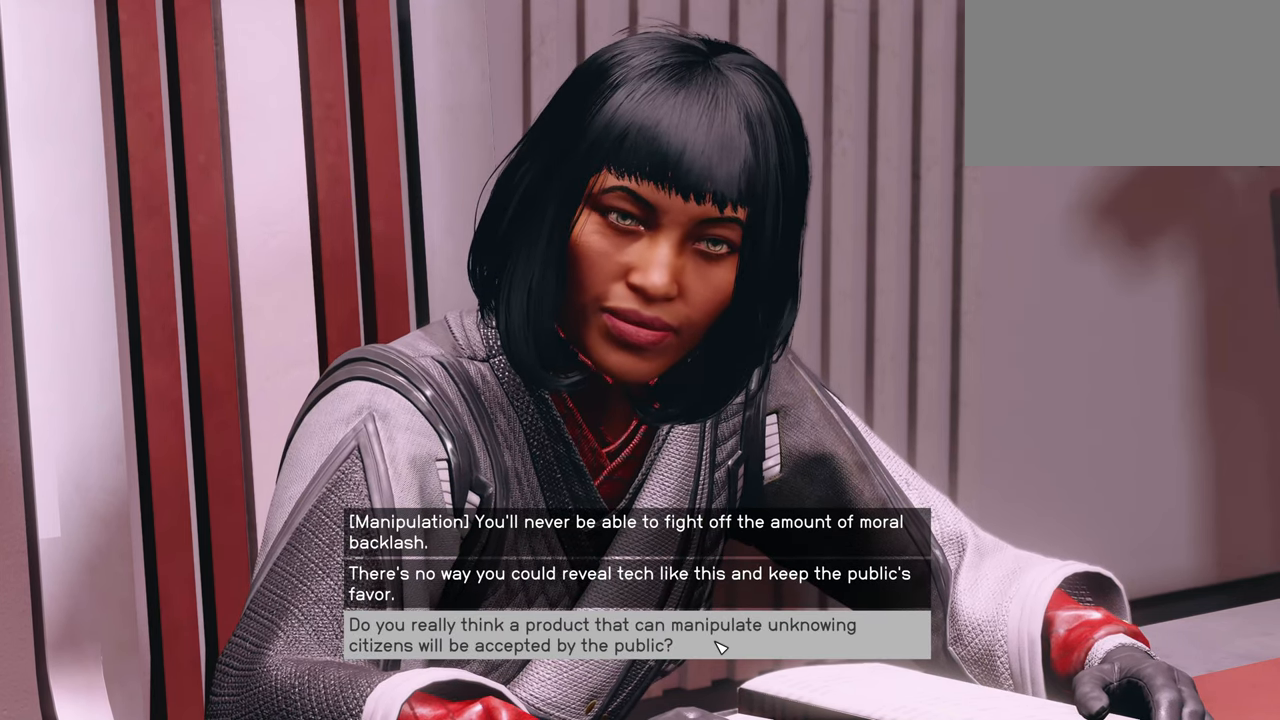
{"keys": [], "mouse": [], "events": []}
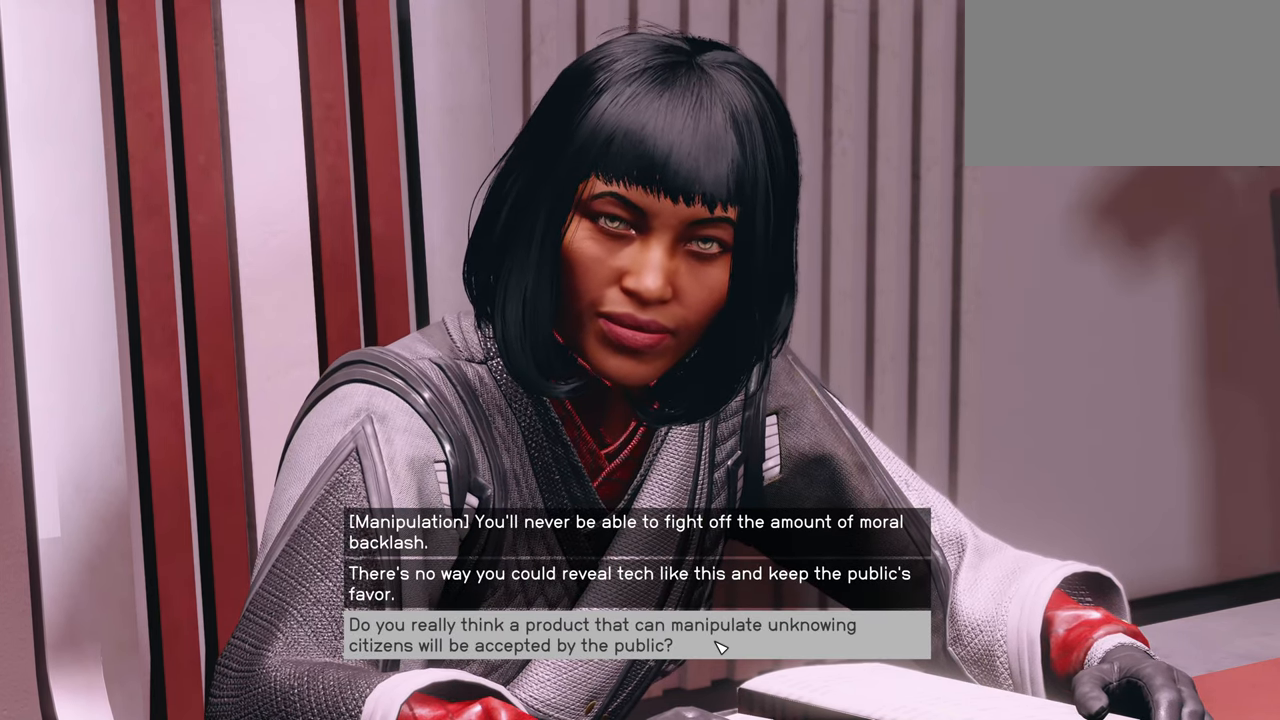
{"keys": [], "mouse": [], "events": [[100, "mouse_left", "down"], [467, "mouse_left", "up"]]}